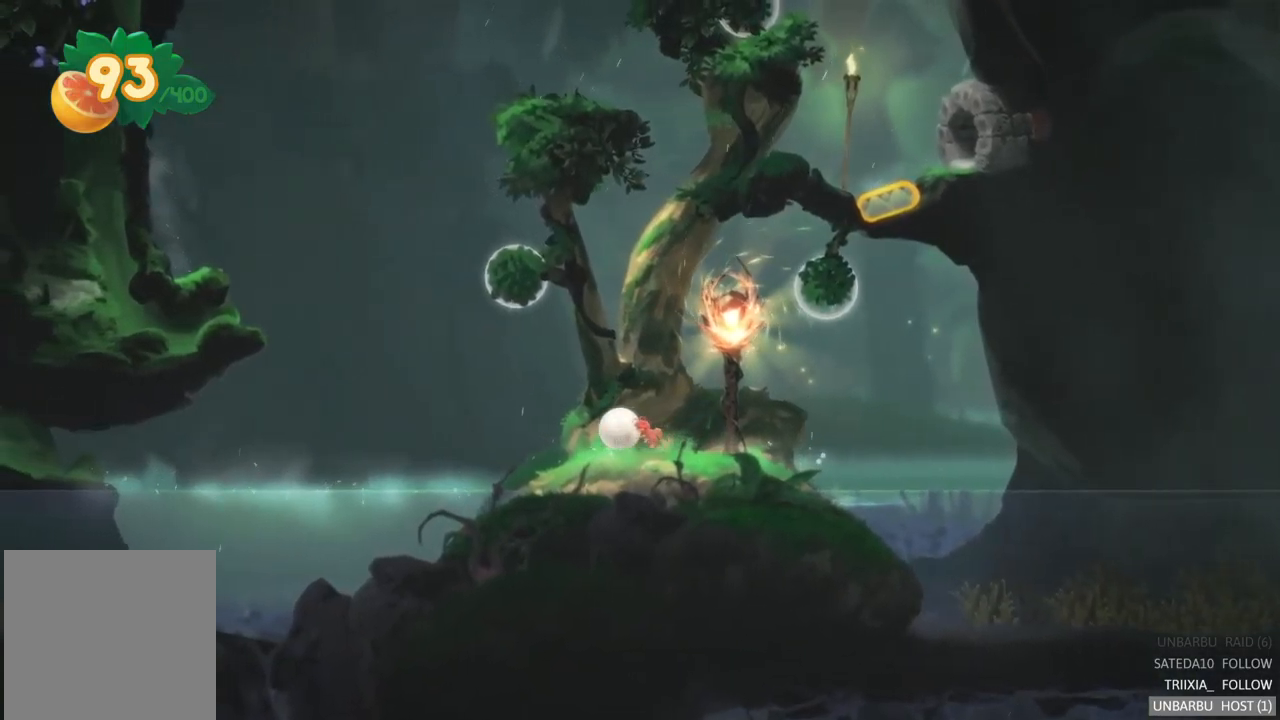
Gameplay with a controller (Xbox layout); each line is a JSON object with the inputs held at the frame after it. "events" lists button and stick changes between this image and that frame as [ms after this image, input, new state], when the widget could be followed in between. Not read: L3 R3.
{"buttons": [], "left_stick": "left", "right_stick": "center", "events": []}
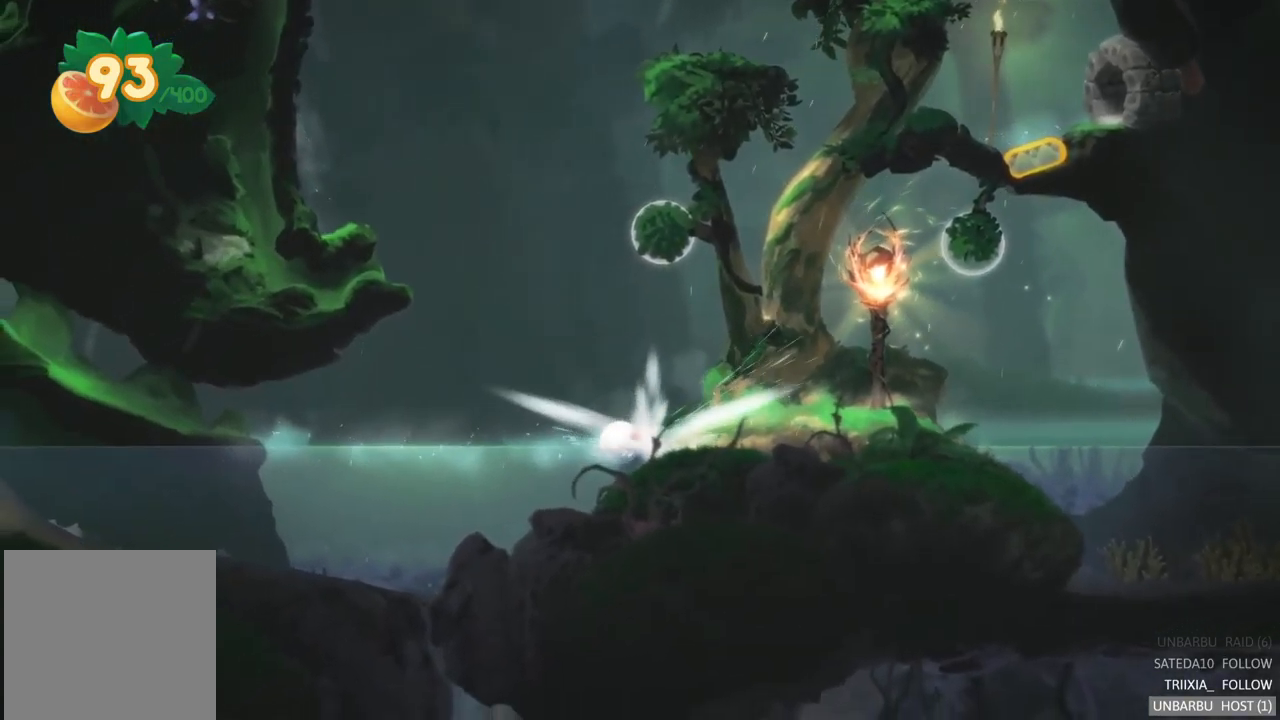
{"buttons": ["A"], "left_stick": "left", "right_stick": "center", "events": [[84, "A", "down"], [217, "A", "up"], [300, "A", "down"], [417, "A", "up"], [484, "A", "down"]]}
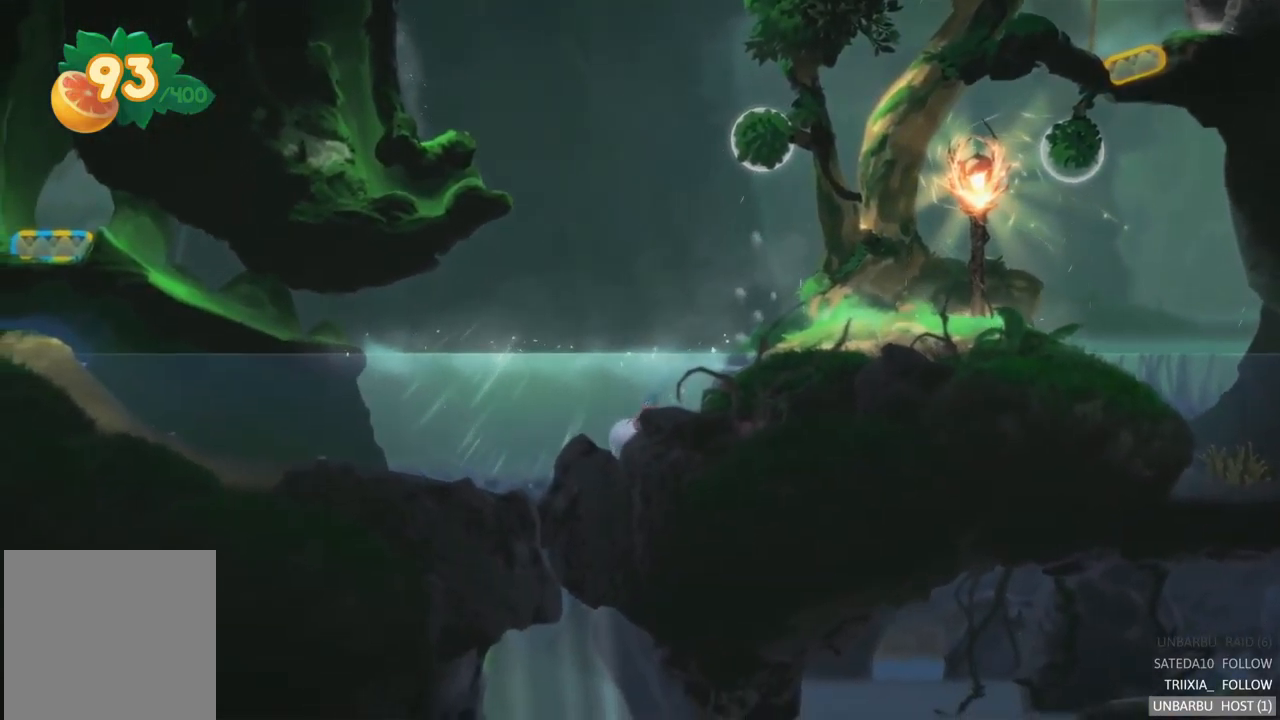
{"buttons": ["A"], "left_stick": "down", "right_stick": "center", "events": [[100, "A", "up"], [184, "A", "down"], [184, "left_stick", "down-left"], [317, "A", "up"], [384, "A", "down"], [434, "left_stick", "down"]]}
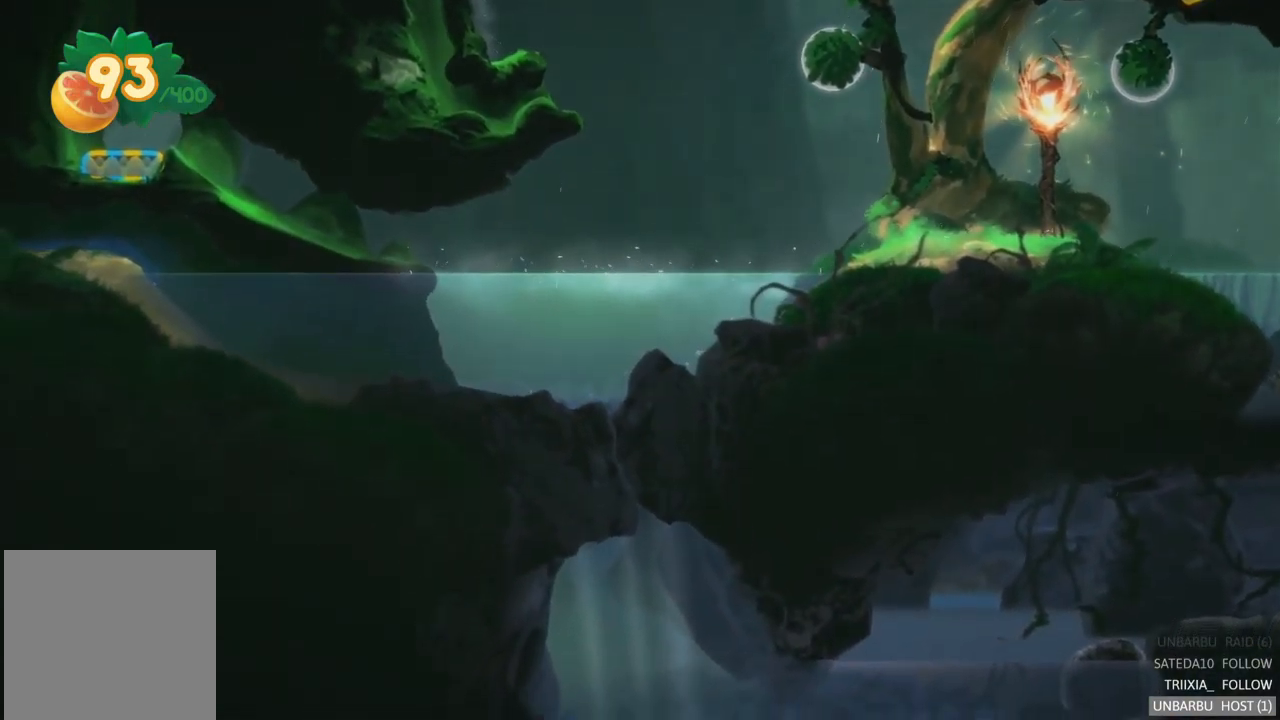
{"buttons": ["A"], "left_stick": "down-right", "right_stick": "center", "events": [[17, "A", "up"], [84, "A", "down"], [200, "A", "up"], [267, "A", "down"], [384, "A", "up"], [450, "A", "down"], [484, "left_stick", "down-right"]]}
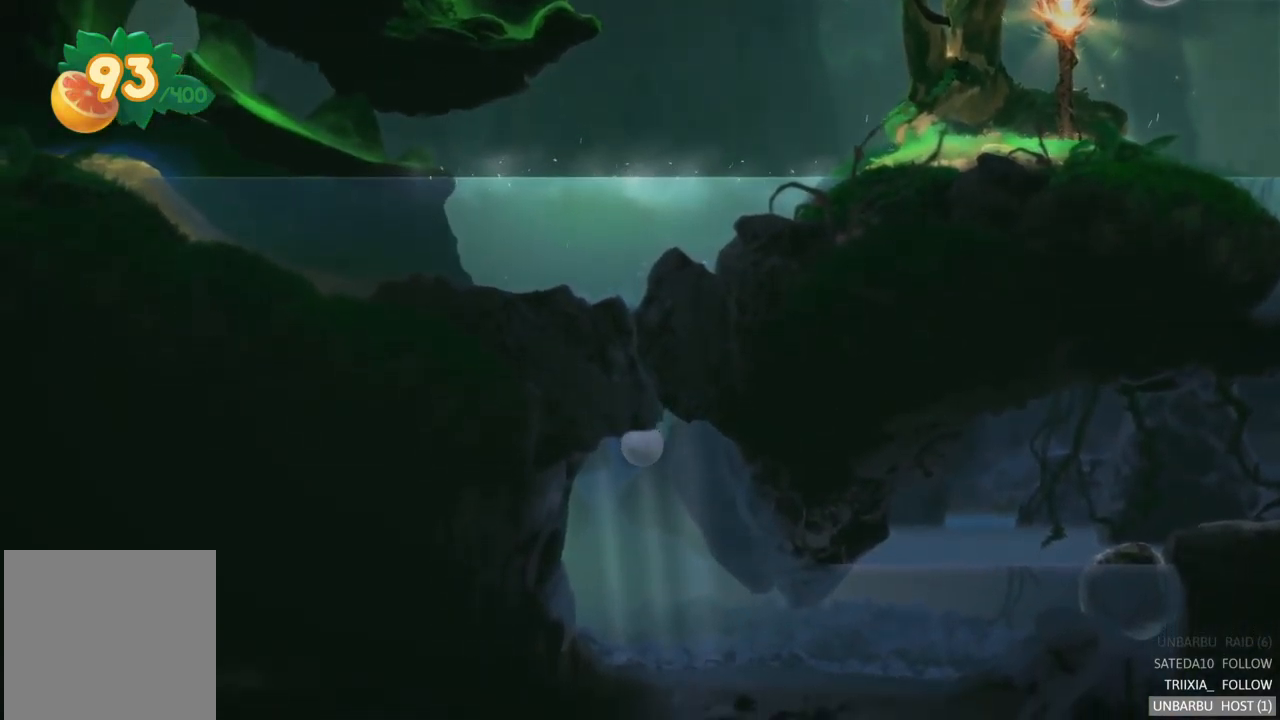
{"buttons": [], "left_stick": "down-right", "right_stick": "center", "events": [[50, "A", "up"], [134, "A", "down"], [250, "A", "up"], [334, "A", "down"], [450, "A", "up"]]}
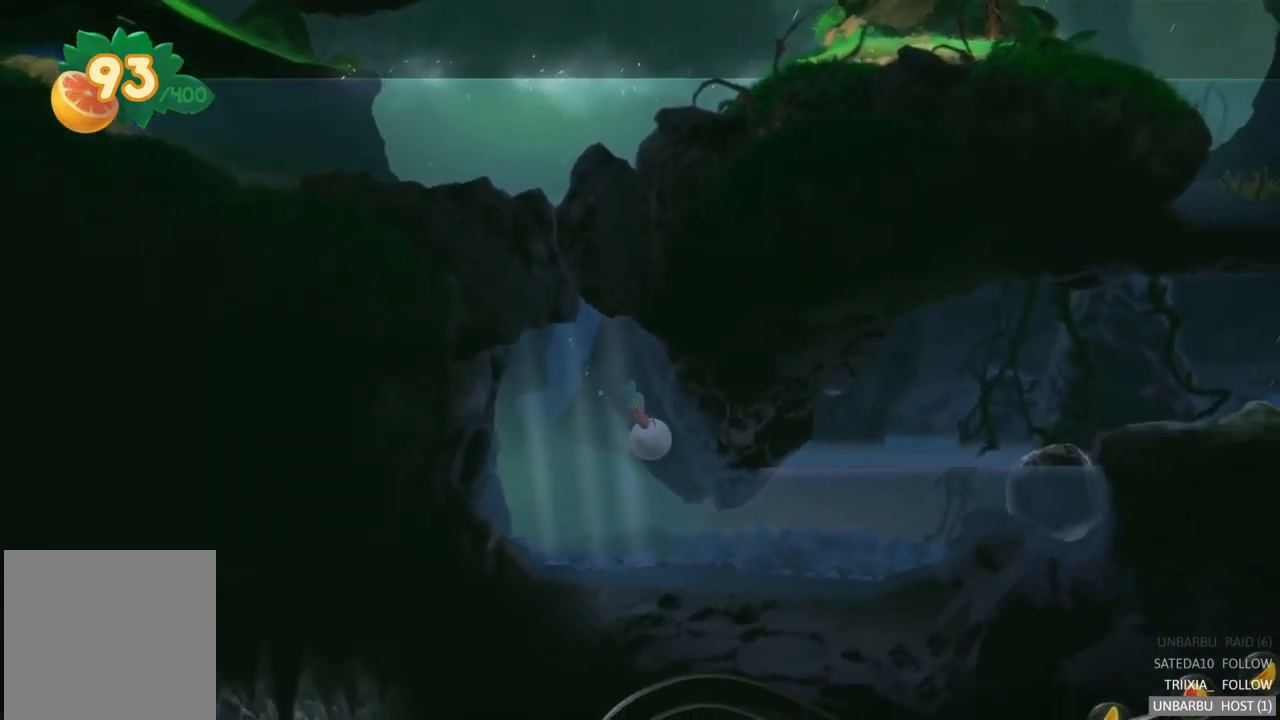
{"buttons": ["A"], "left_stick": "right", "right_stick": "center", "events": [[34, "A", "down"], [167, "A", "up"], [250, "A", "down"], [367, "A", "up"], [400, "left_stick", "right"], [467, "A", "down"]]}
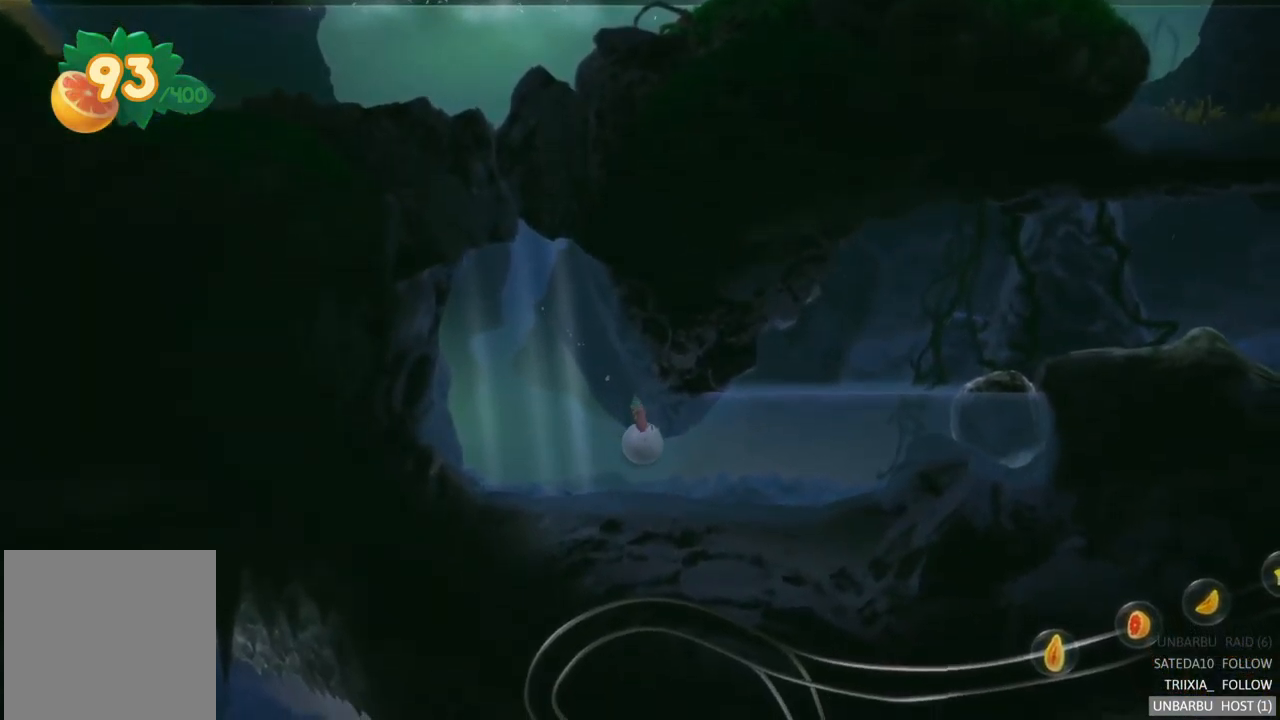
{"buttons": [], "left_stick": "right", "right_stick": "center", "events": [[84, "A", "up"], [184, "A", "down"], [284, "A", "up"], [367, "A", "down"], [467, "A", "up"]]}
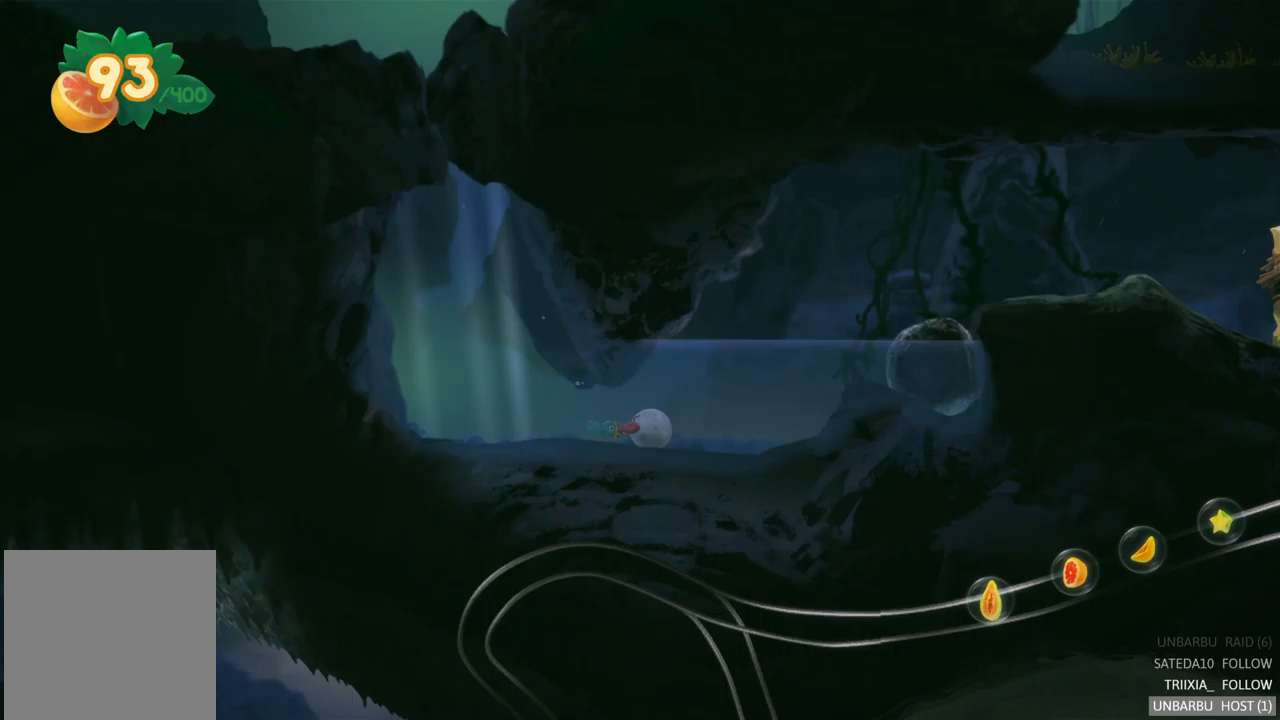
{"buttons": [], "left_stick": "right", "right_stick": "center", "events": []}
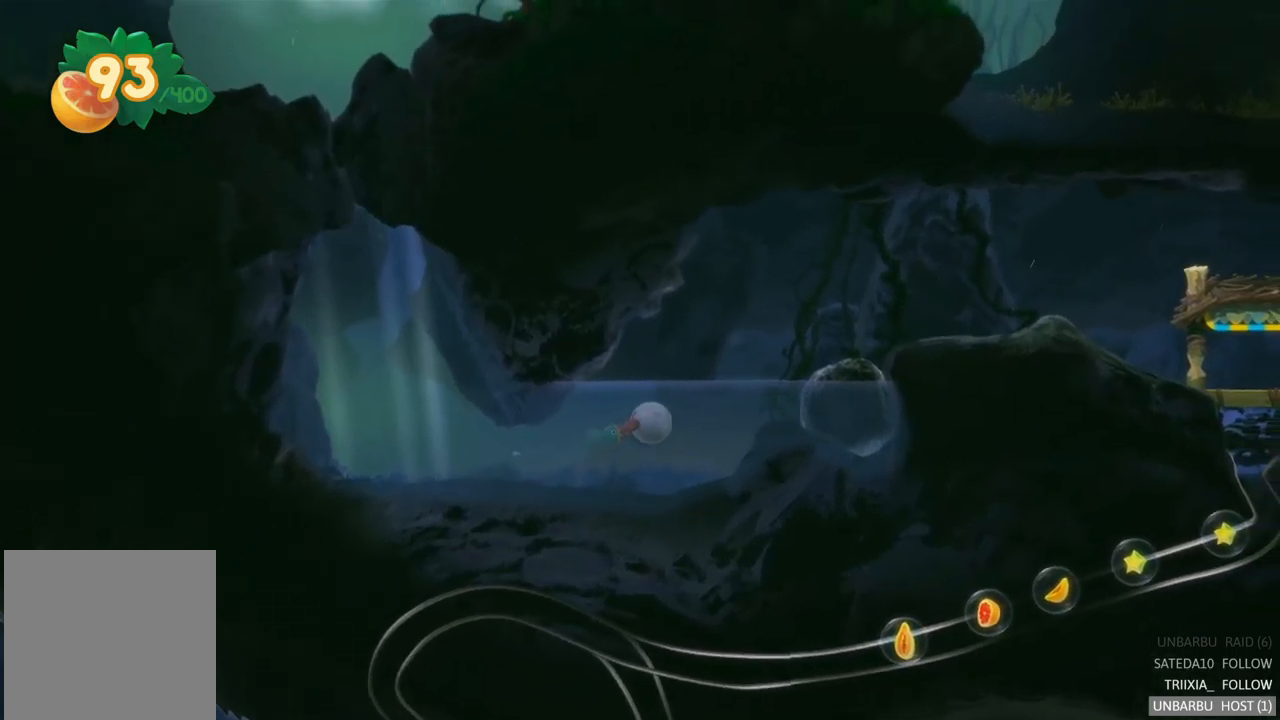
{"buttons": [], "left_stick": "right", "right_stick": "center", "events": []}
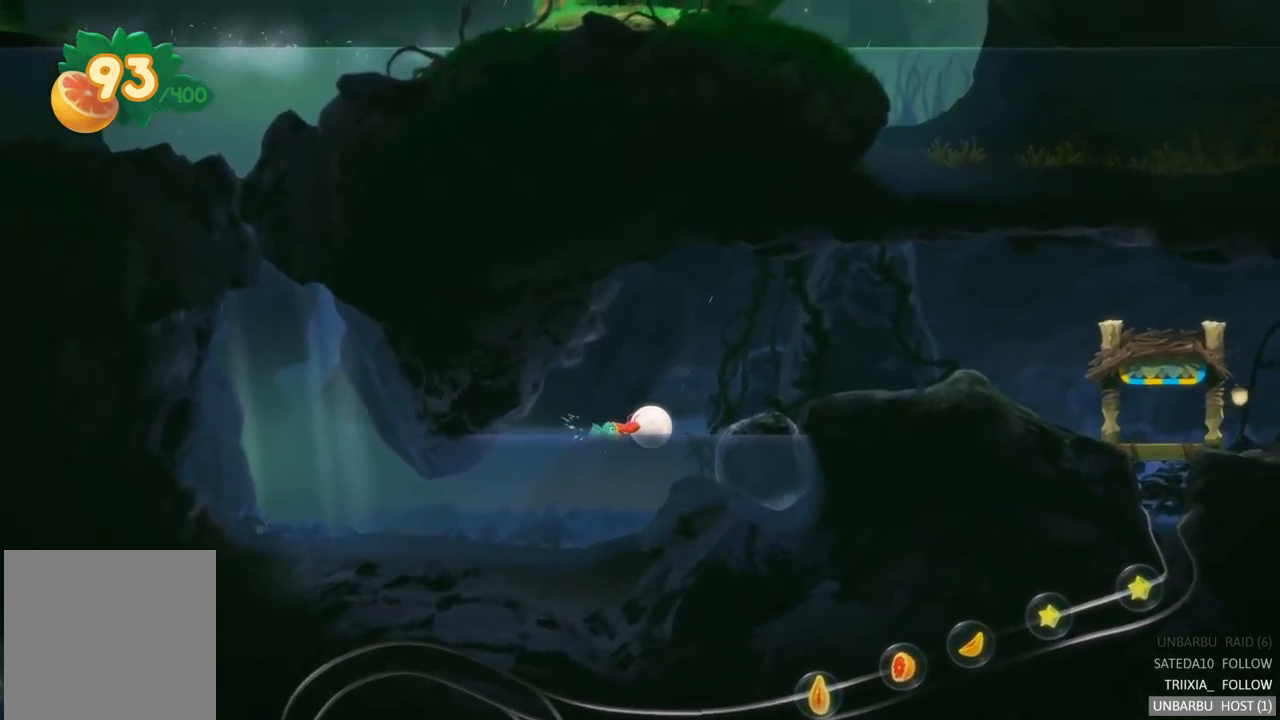
{"buttons": [], "left_stick": "right", "right_stick": "center", "events": []}
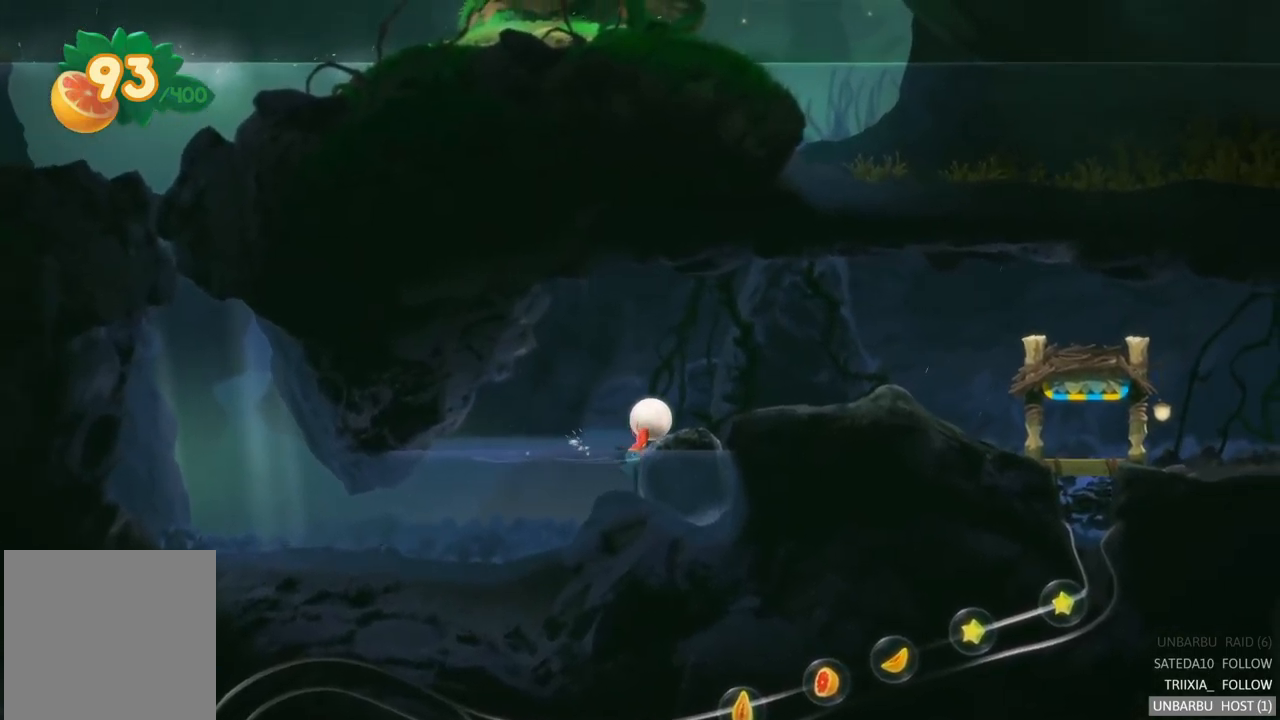
{"buttons": [], "left_stick": "right", "right_stick": "center", "events": []}
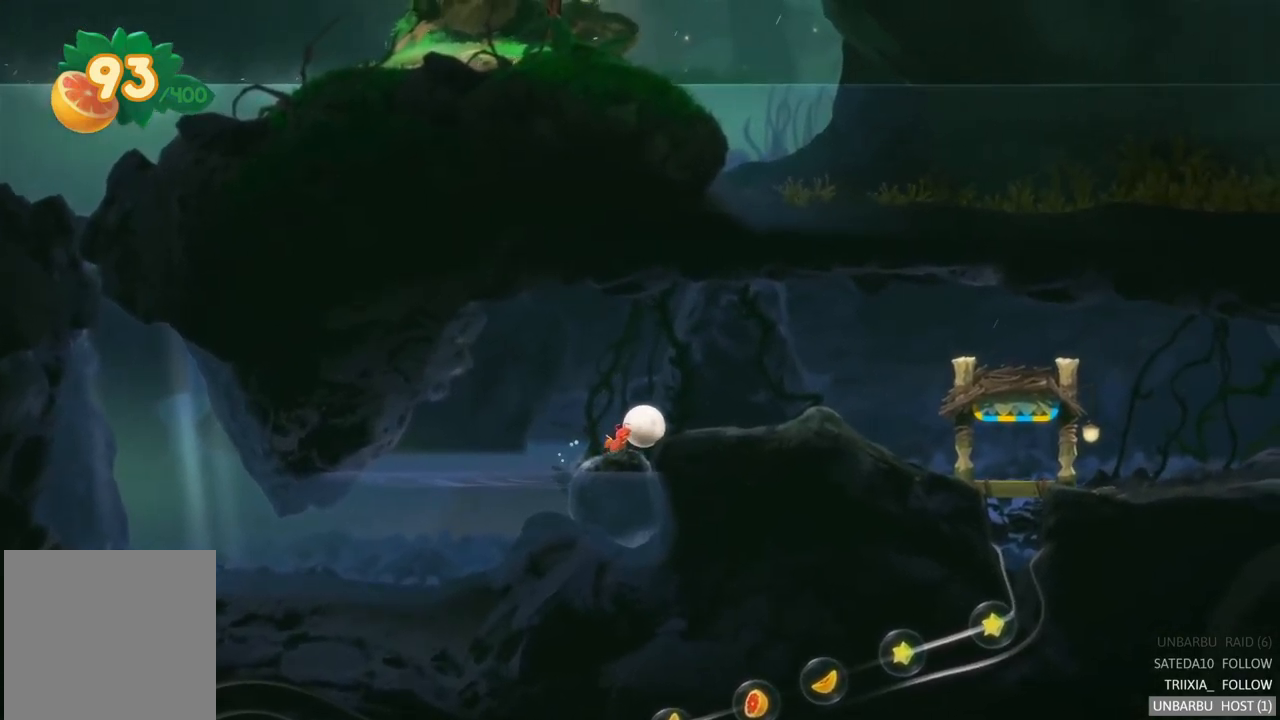
{"buttons": [], "left_stick": "right", "right_stick": "center", "events": []}
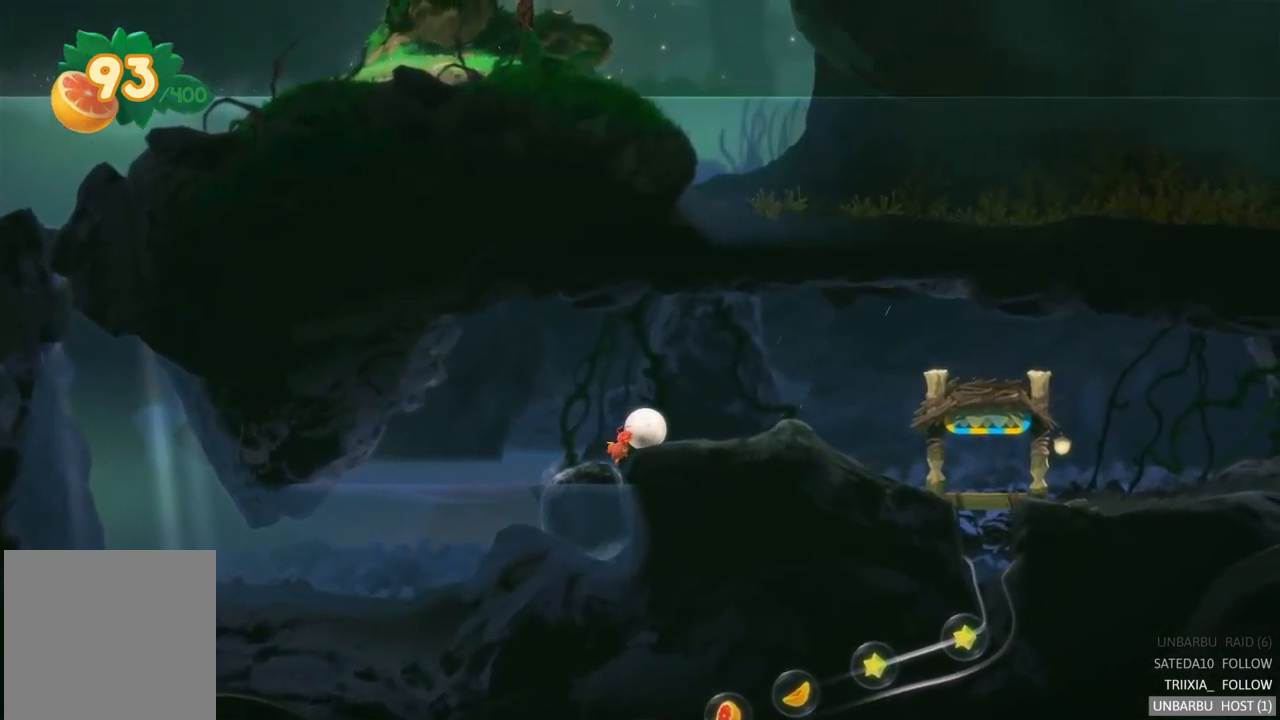
{"buttons": [], "left_stick": "right", "right_stick": "center", "events": []}
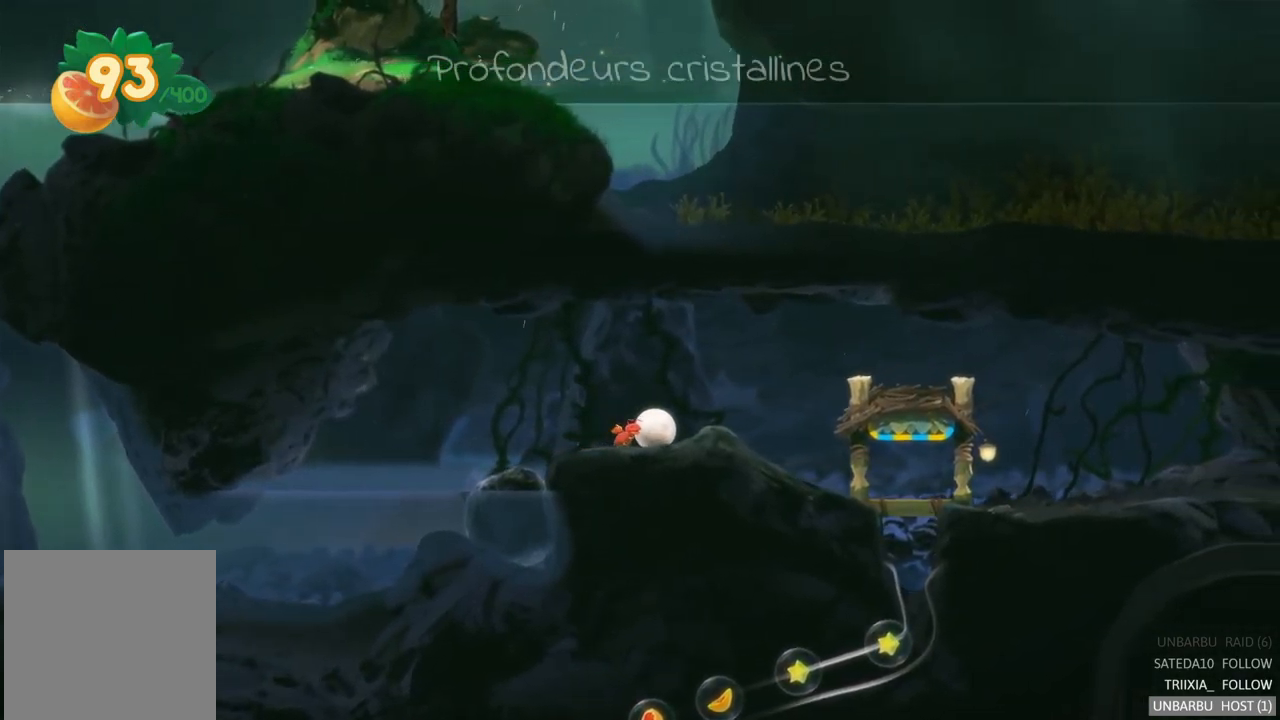
{"buttons": [], "left_stick": "up-right", "right_stick": "center", "events": [[467, "left_stick", "up-right"]]}
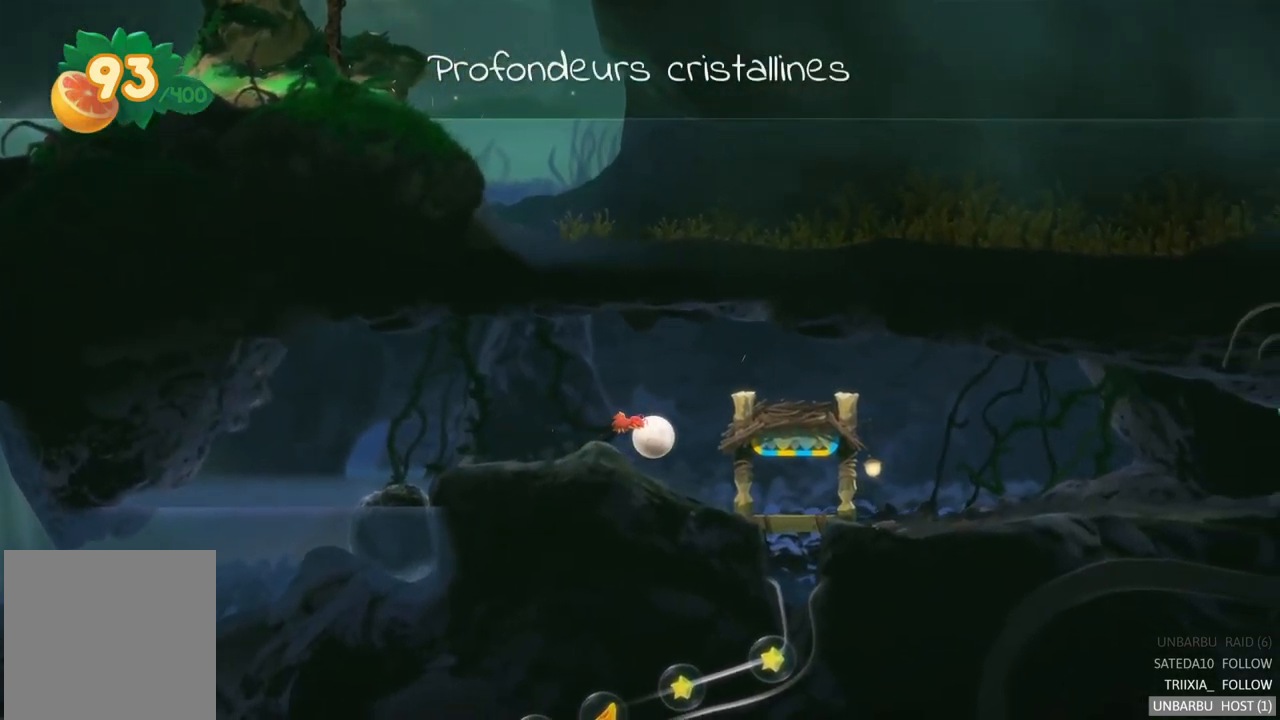
{"buttons": [], "left_stick": "right", "right_stick": "center", "events": [[117, "left_stick", "center"], [367, "left_stick", "right"]]}
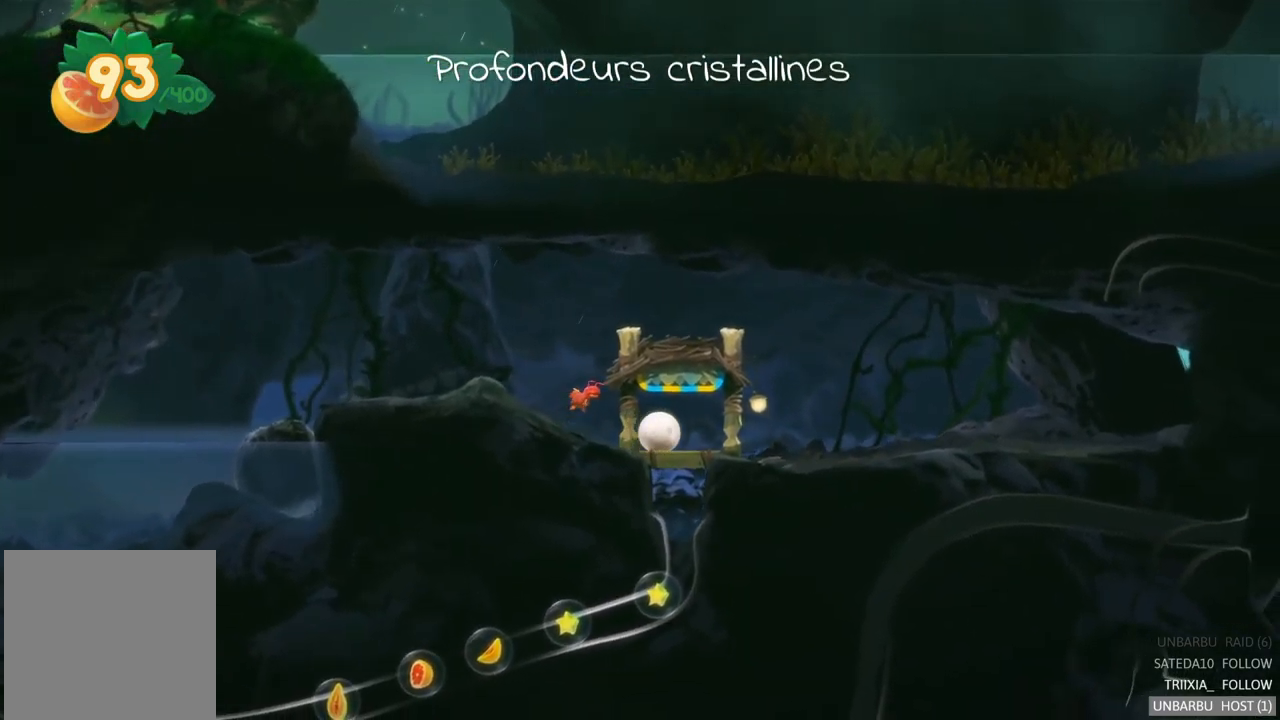
{"buttons": [], "left_stick": "center", "right_stick": "center", "events": [[117, "L2", "down"], [133, "left_stick", "center"], [467, "L2", "up"]]}
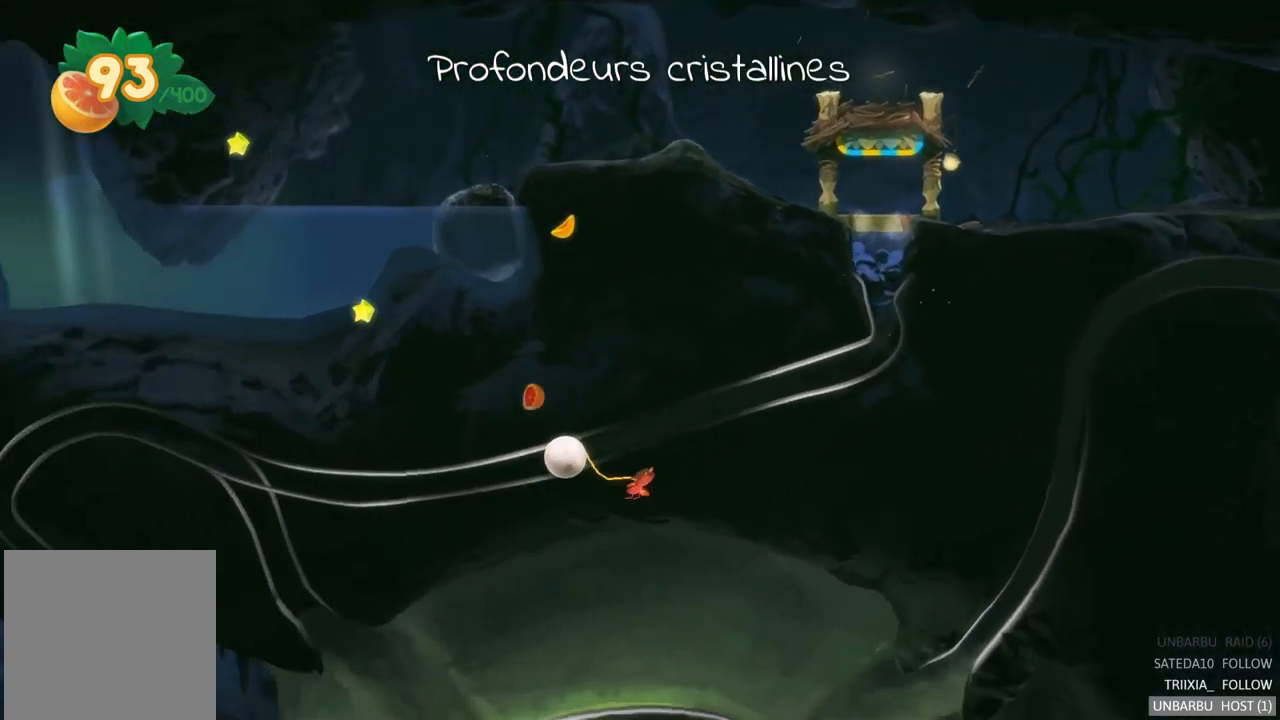
{"buttons": [], "left_stick": "center", "right_stick": "center", "events": []}
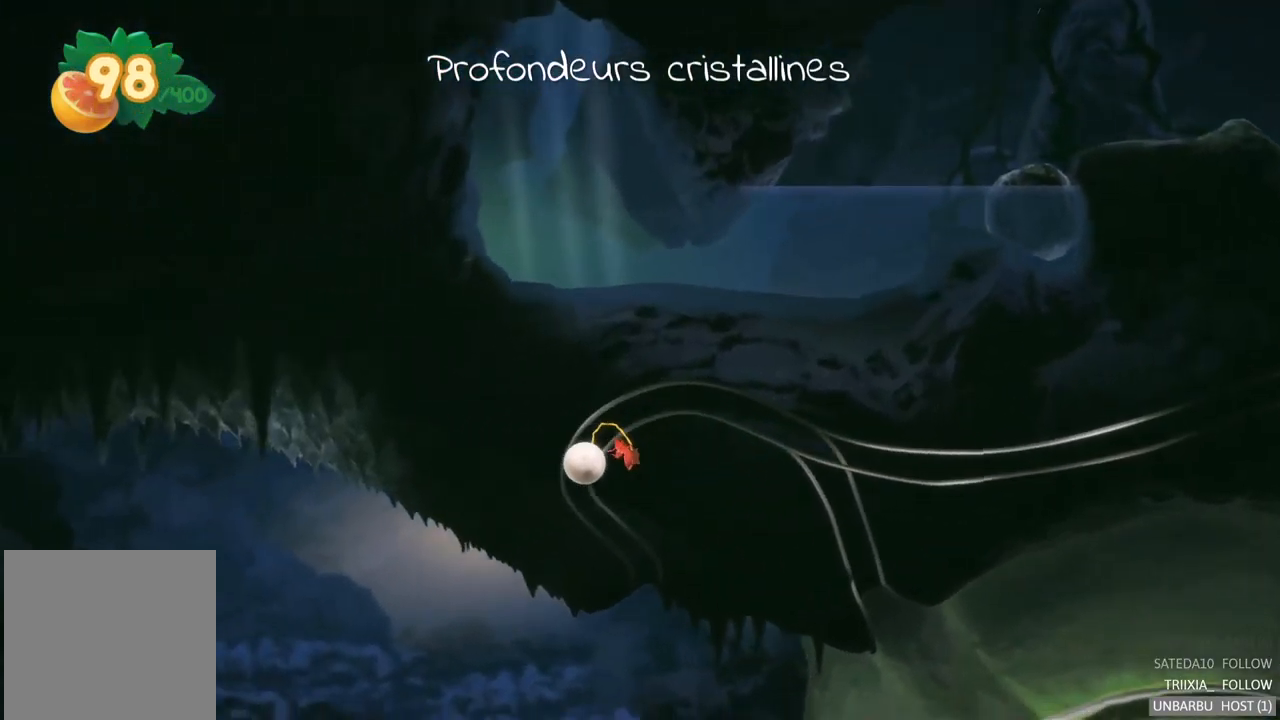
{"buttons": [], "left_stick": "center", "right_stick": "center", "events": []}
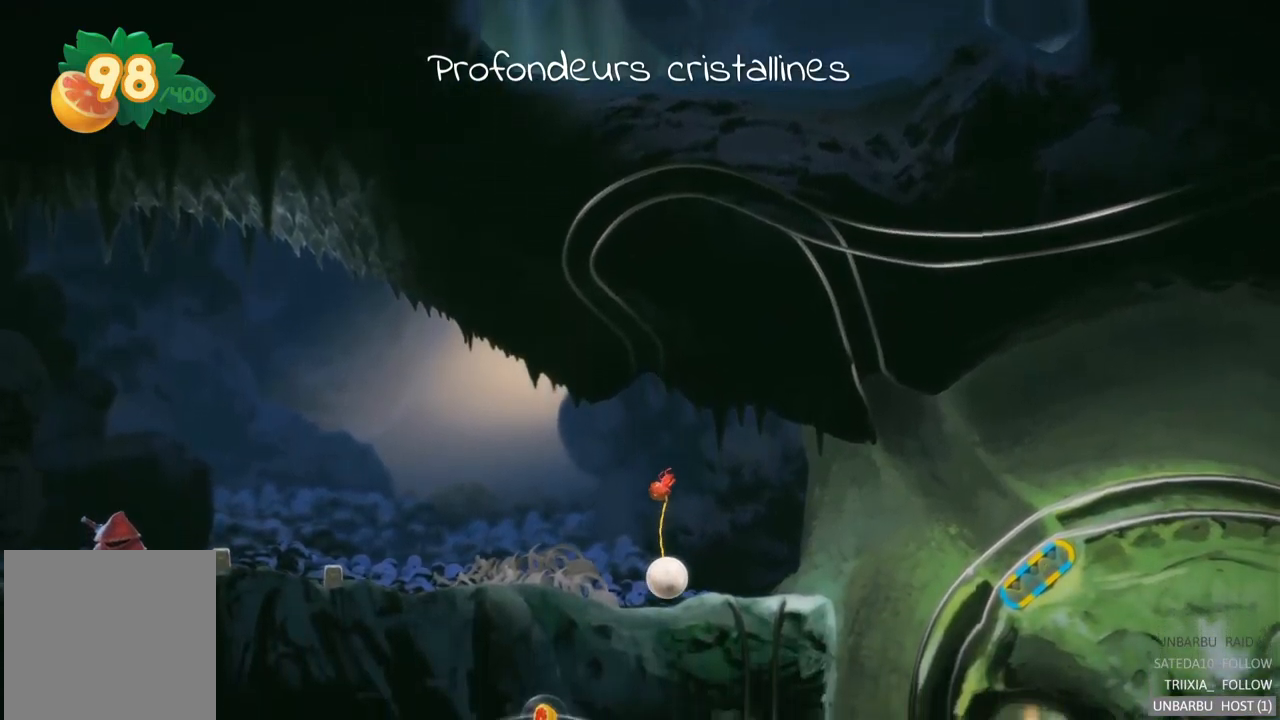
{"buttons": [], "left_stick": "center", "right_stick": "center", "events": []}
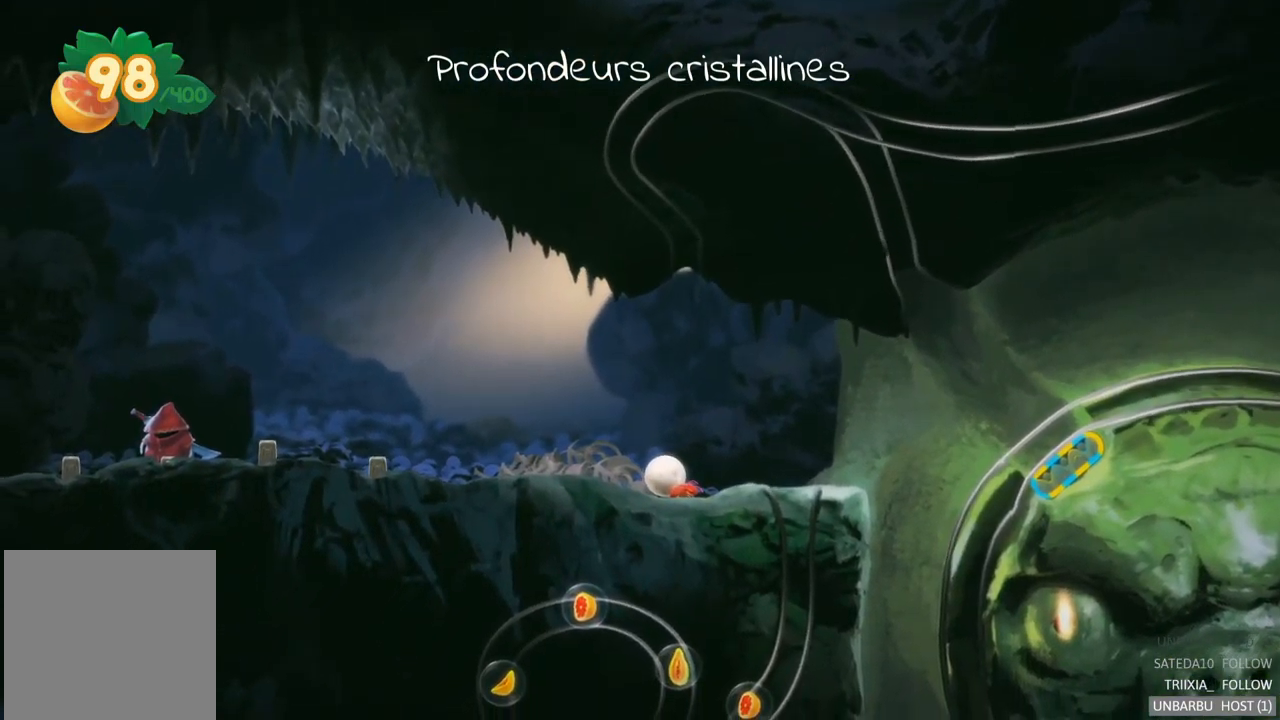
{"buttons": [], "left_stick": "right", "right_stick": "center", "events": [[17, "left_stick", "right"]]}
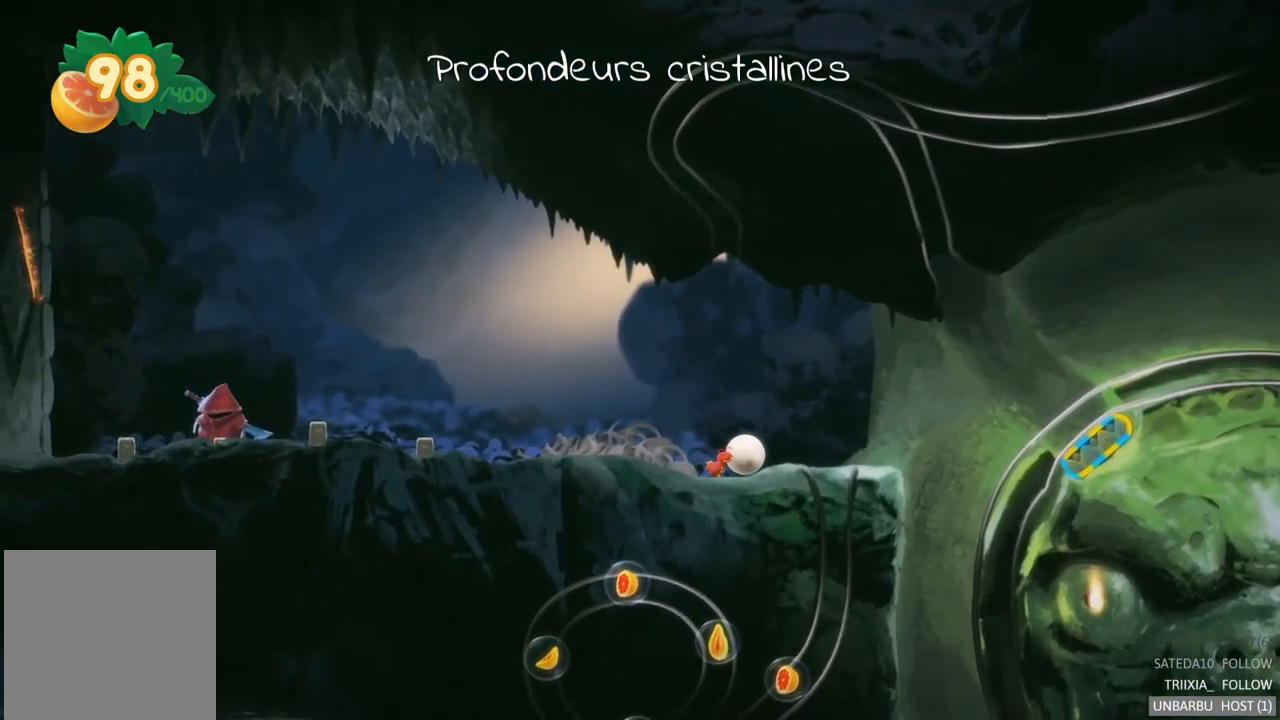
{"buttons": [], "left_stick": "left", "right_stick": "center", "events": [[300, "left_stick", "left"]]}
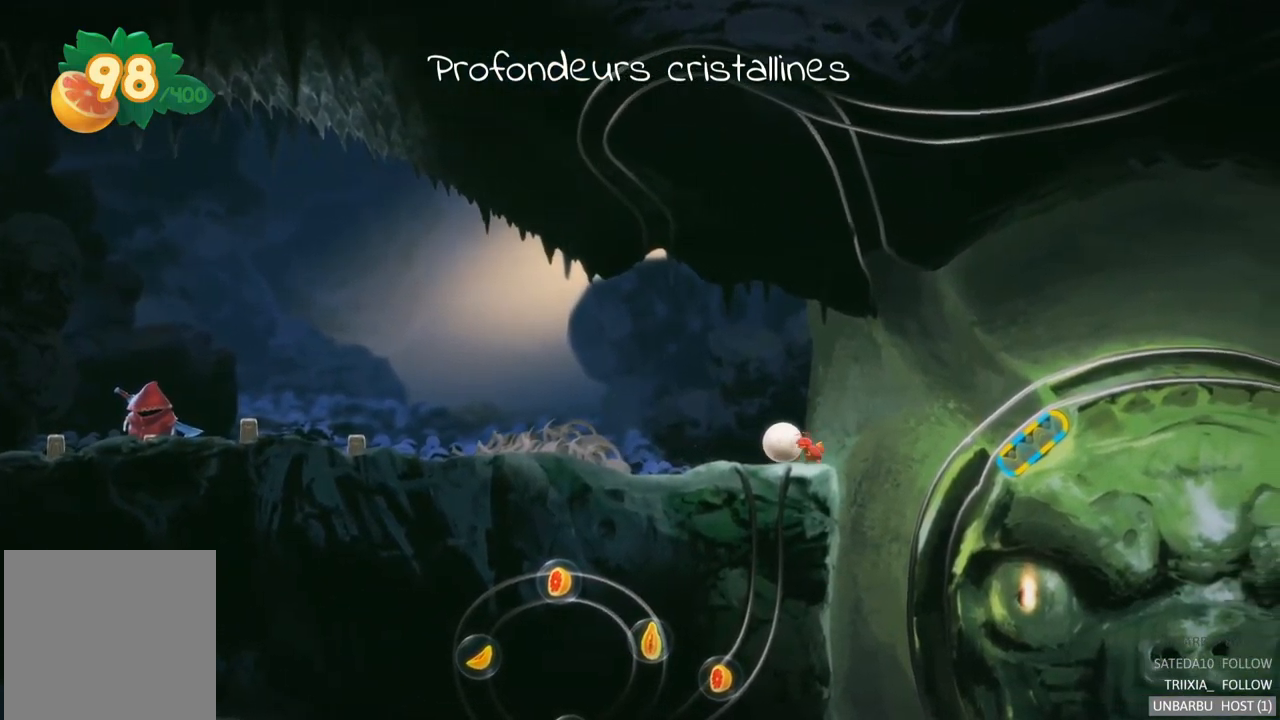
{"buttons": [], "left_stick": "left", "right_stick": "center", "events": []}
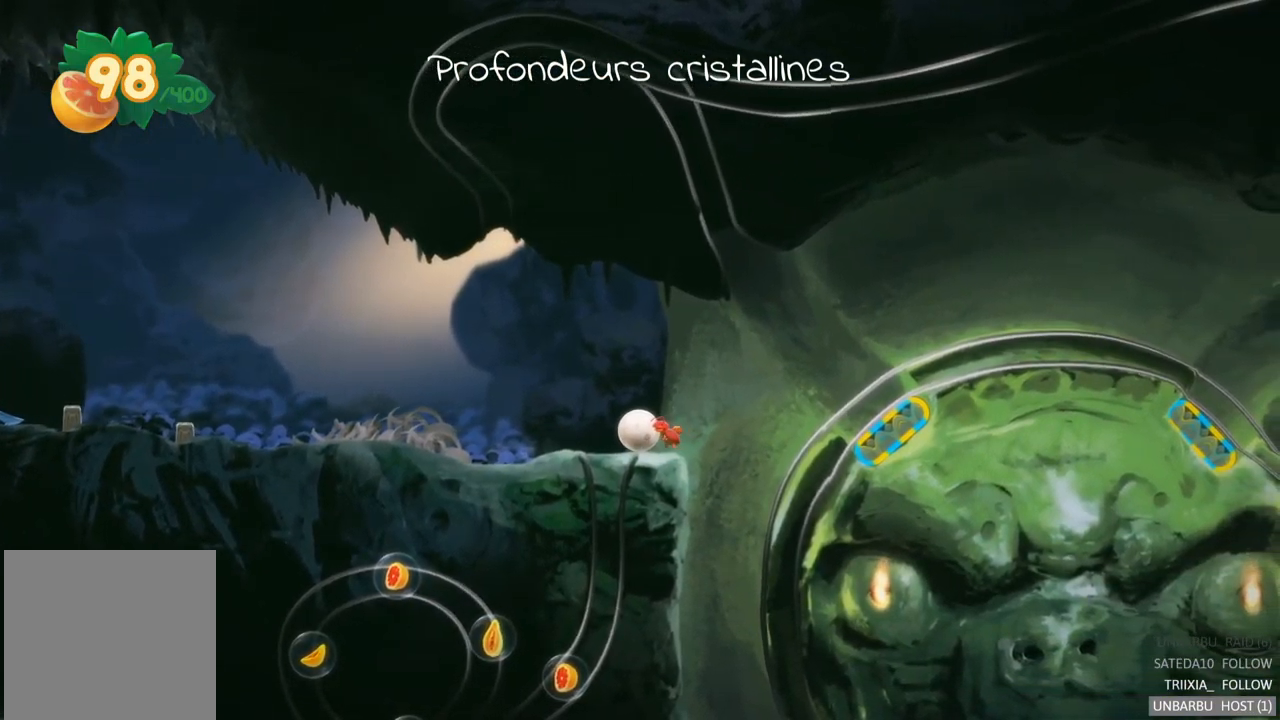
{"buttons": [], "left_stick": "left", "right_stick": "center", "events": []}
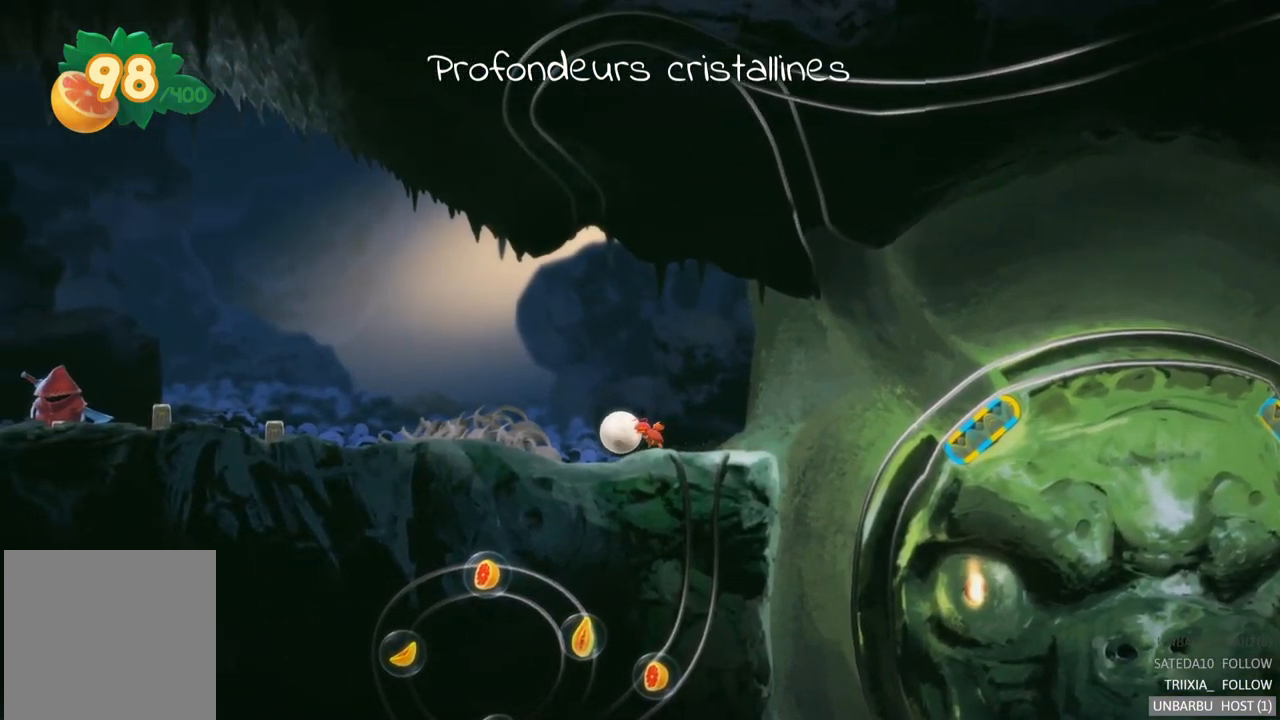
{"buttons": [], "left_stick": "left", "right_stick": "center", "events": []}
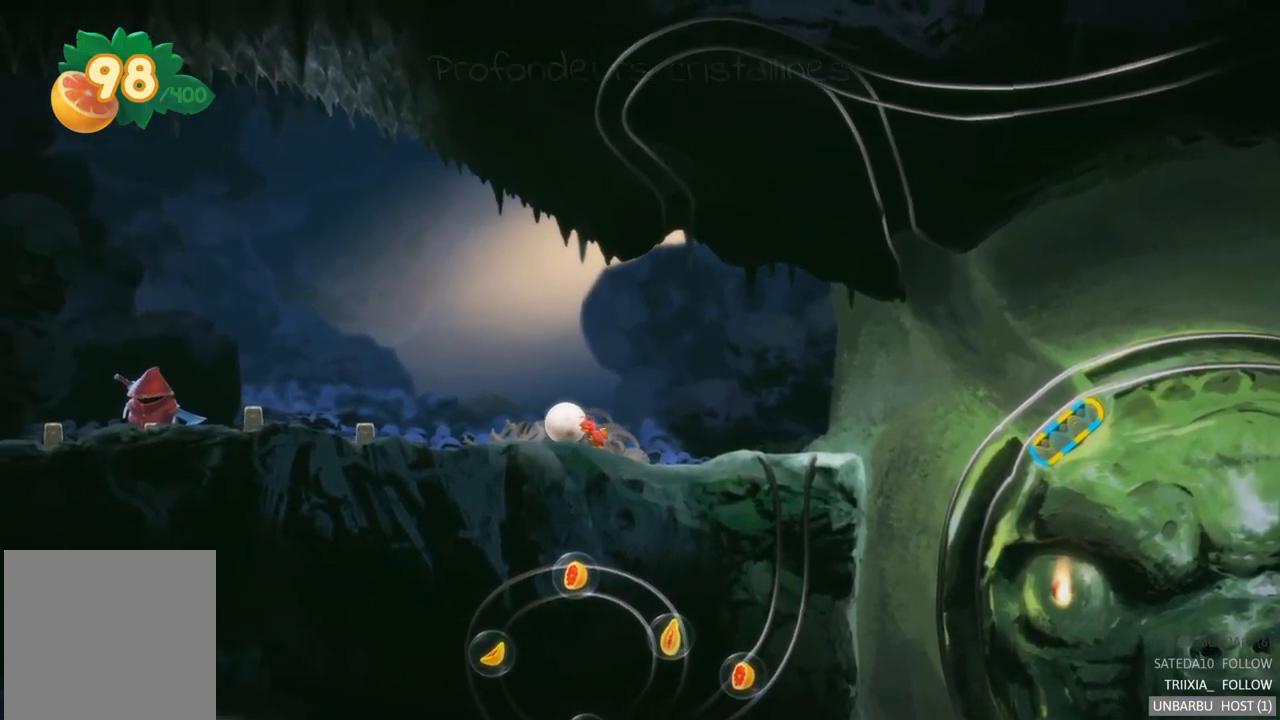
{"buttons": [], "left_stick": "left", "right_stick": "center", "events": []}
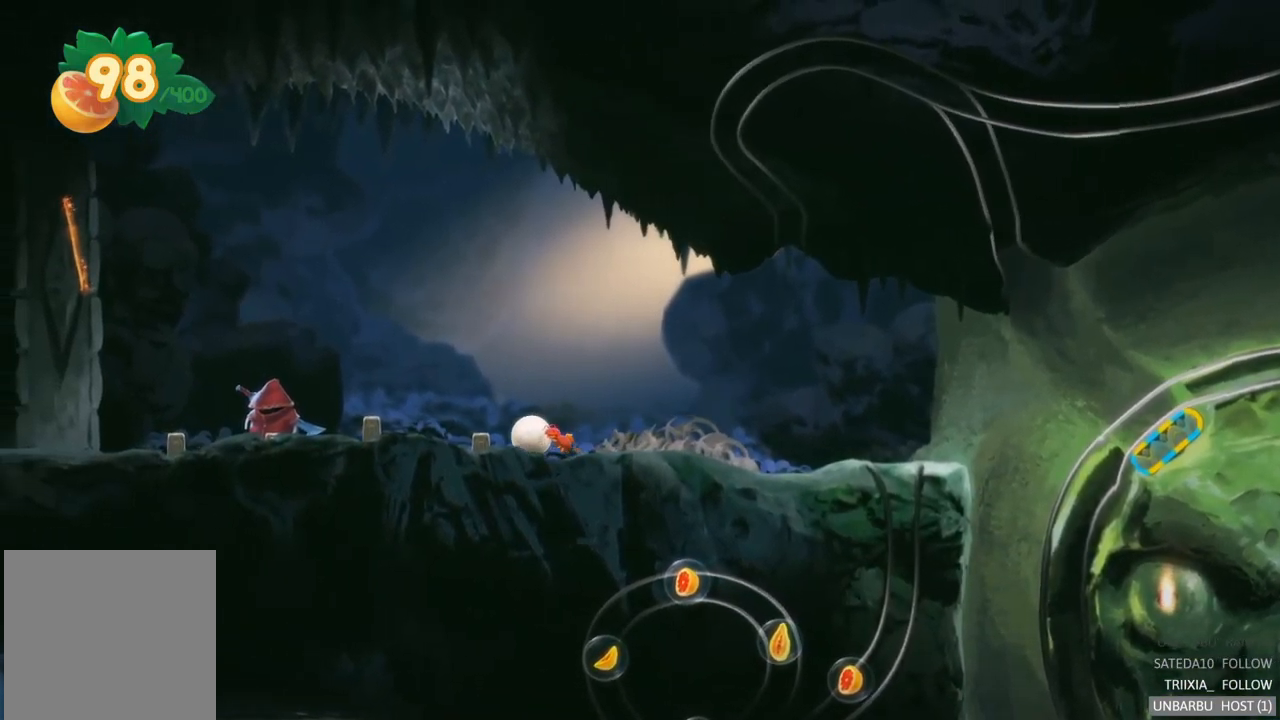
{"buttons": [], "left_stick": "up-left", "right_stick": "center", "events": [[450, "left_stick", "up-left"]]}
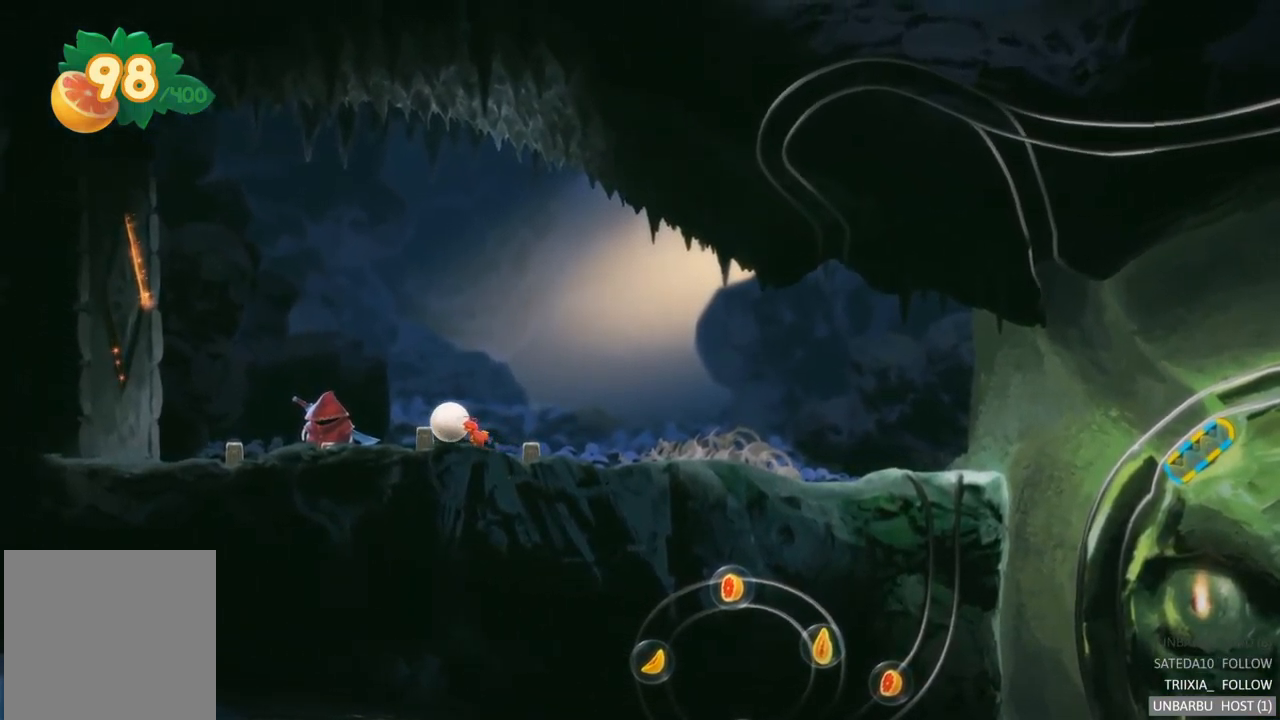
{"buttons": [], "left_stick": "left", "right_stick": "center", "events": [[50, "left_stick", "center"], [350, "left_stick", "left"]]}
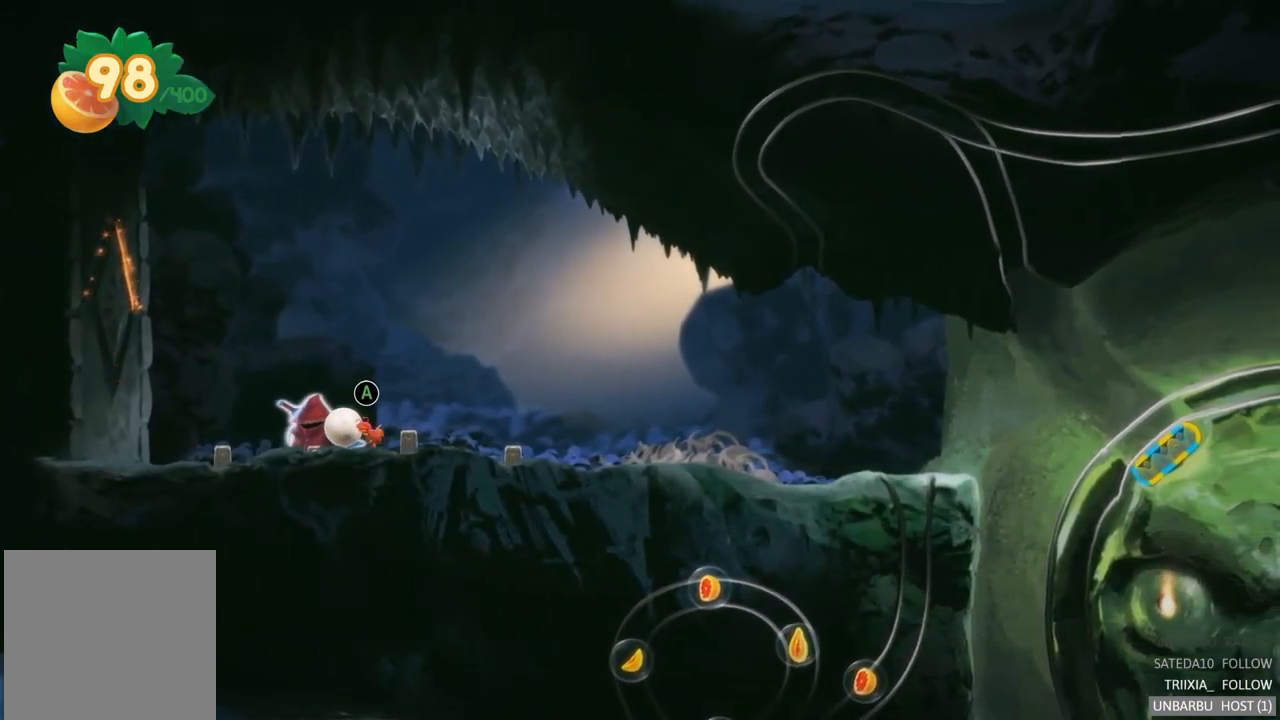
{"buttons": [], "left_stick": "right", "right_stick": "center", "events": [[184, "left_stick", "center"], [234, "A", "down"], [384, "left_stick", "right"], [434, "A", "up"]]}
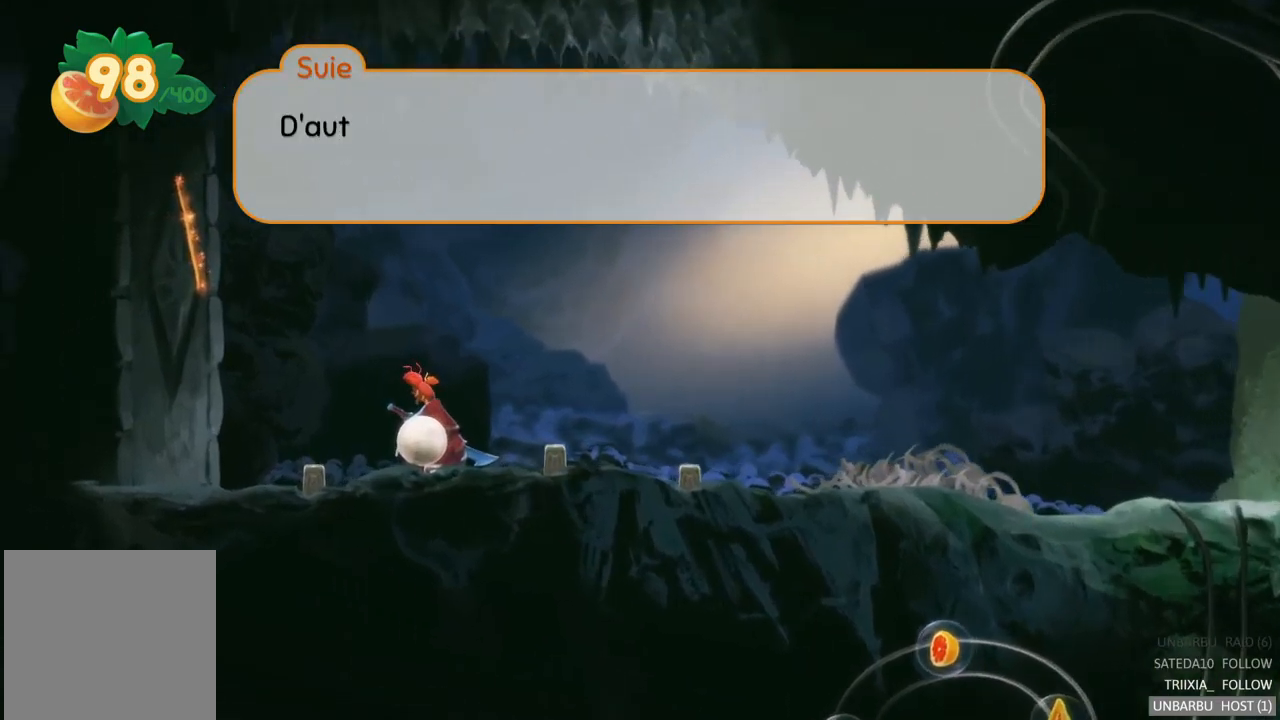
{"buttons": [], "left_stick": "center", "right_stick": "center", "events": [[134, "left_stick", "center"], [284, "A", "down"], [434, "A", "up"]]}
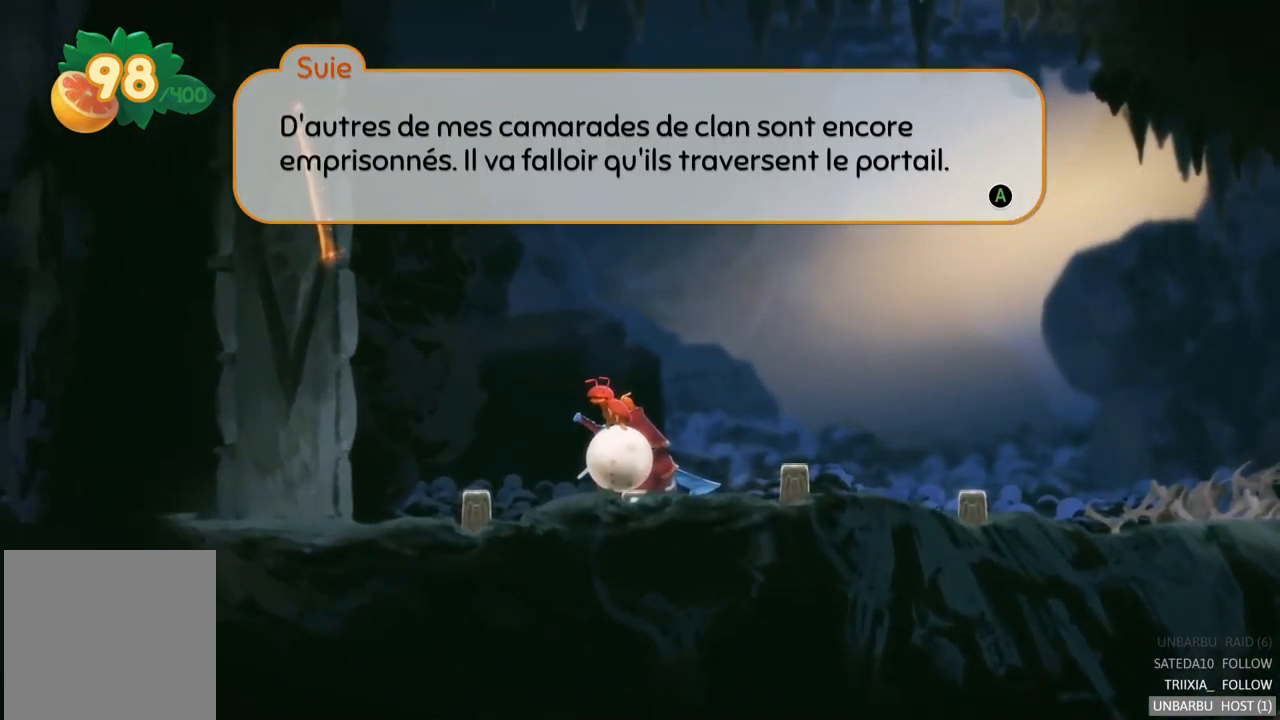
{"buttons": [], "left_stick": "center", "right_stick": "center", "events": []}